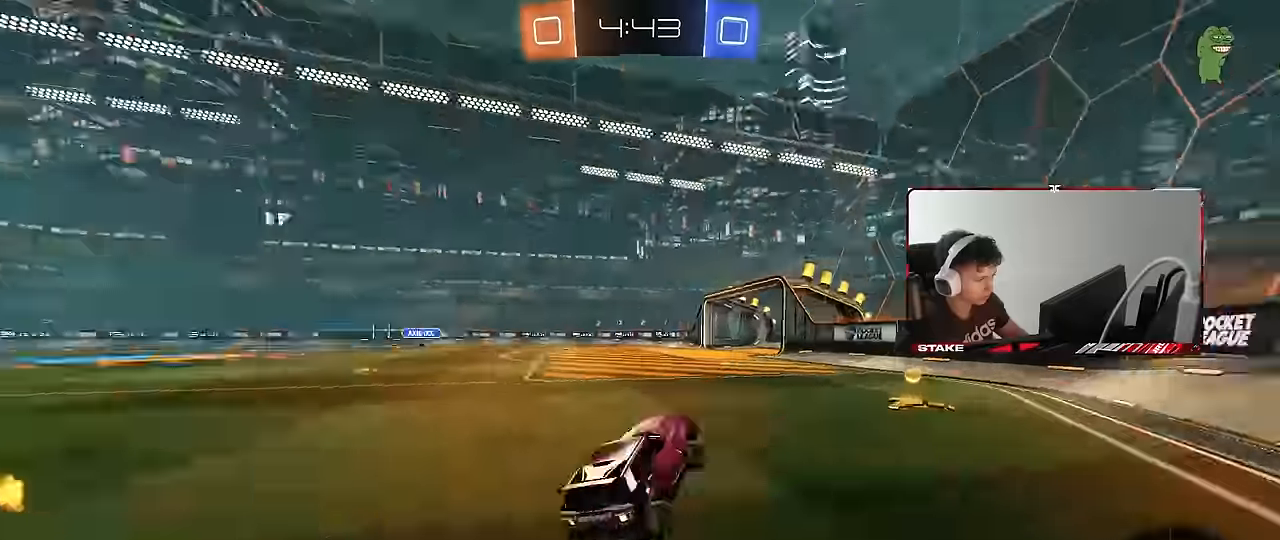
Gameplay with keyboard and mouse; each line is a JSON object with the keys and mouse buttons held at the frame after it. "events" lists presses ("down") and releases ("up") of "1", "2", "3", "4", "5", "a", "alt", "c", "caps_lock", "ctrl", "d", "e", "f", "g", "q", "r", "s", "shift", "space", "t", "tab", "v", "w", "x", "z", "mouse_left", "mouse_wheel" and "mouse_right" between this image and that frame as [ms after this image, input, new state], when the widget could be followed in between. "mouse_left", "mouse_wheel", "mouse_right" = the "left", "wheel", "right" buttons of the "mouse" list. No other keys are recorded. "wheel" means that the mouse wheel is clicked or scrolled. Mouse movement is not recorded.
{"keys": ["a", "w"], "mouse": [], "events": [[50, "d", "up"], [83, "mouse_left", "down"], [83, "space", "up"], [183, "a", "down"], [183, "shift", "down"], [233, "mouse_left", "up"], [366, "shift", "up"]]}
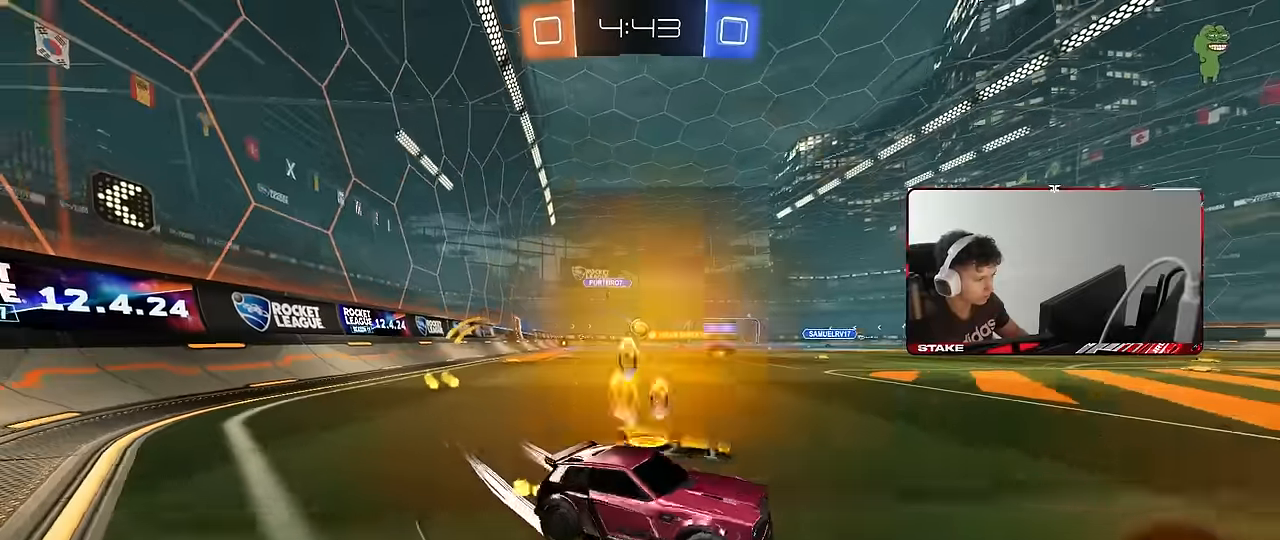
{"keys": ["w"], "mouse": ["left"], "events": [[300, "mouse_left", "down"], [383, "a", "up"]]}
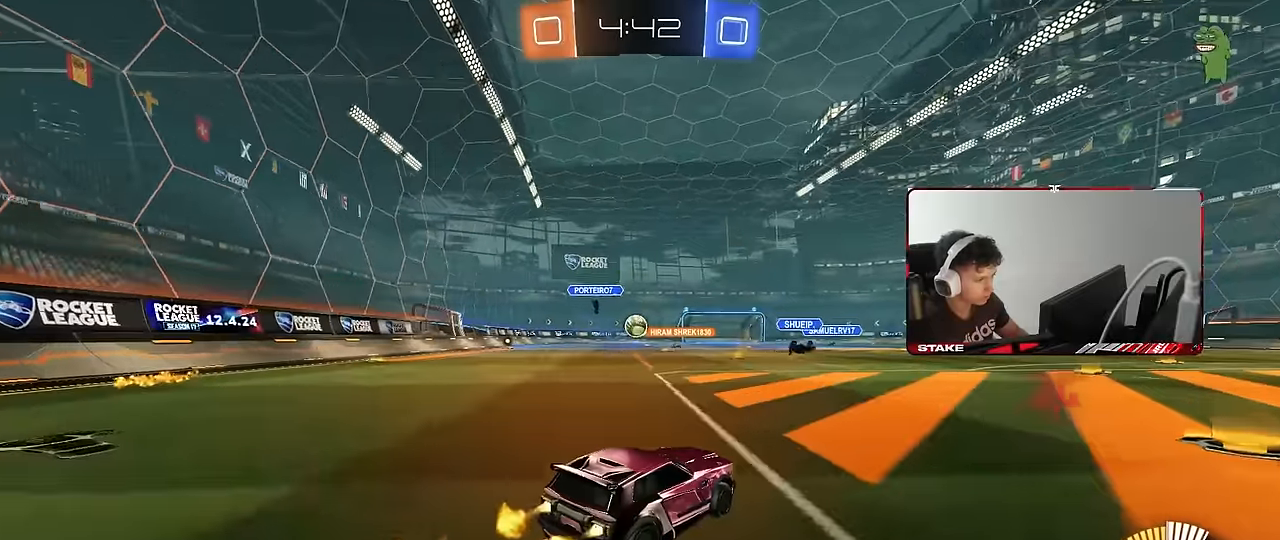
{"keys": [], "mouse": [], "events": [[66, "mouse_left", "up"], [116, "d", "down"], [266, "a", "down"], [266, "d", "up"], [350, "a", "up"], [500, "w", "up"]]}
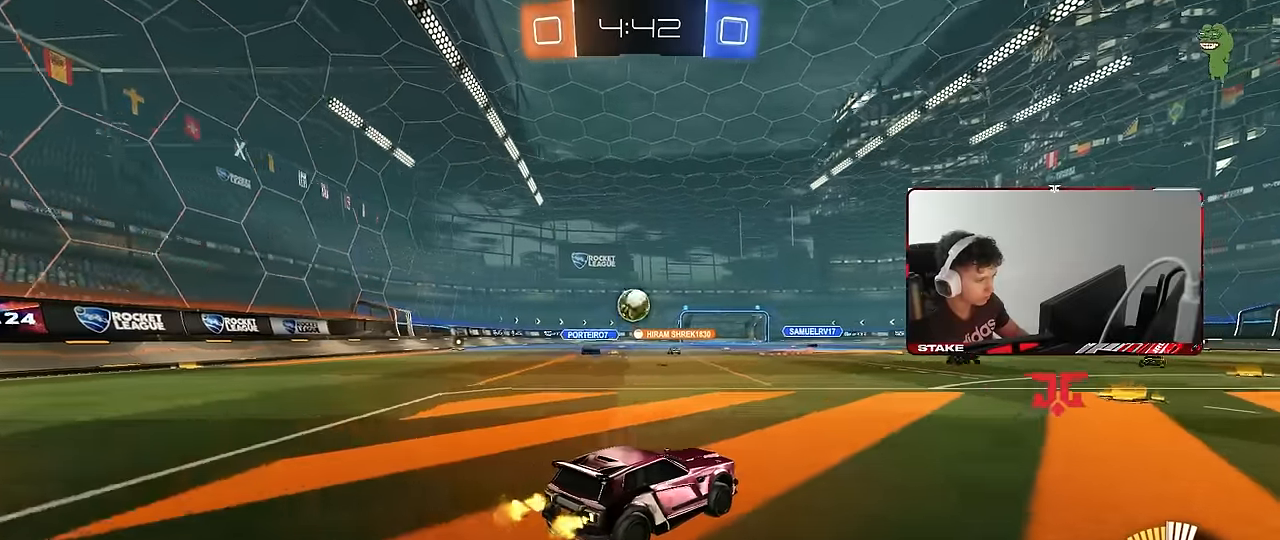
{"keys": [], "mouse": ["left", "right"], "events": [[100, "w", "down"], [133, "a", "down"], [283, "a", "up"], [333, "a", "down"], [416, "w", "up"], [466, "a", "up"], [466, "mouse_left", "down"], [466, "mouse_right", "down"]]}
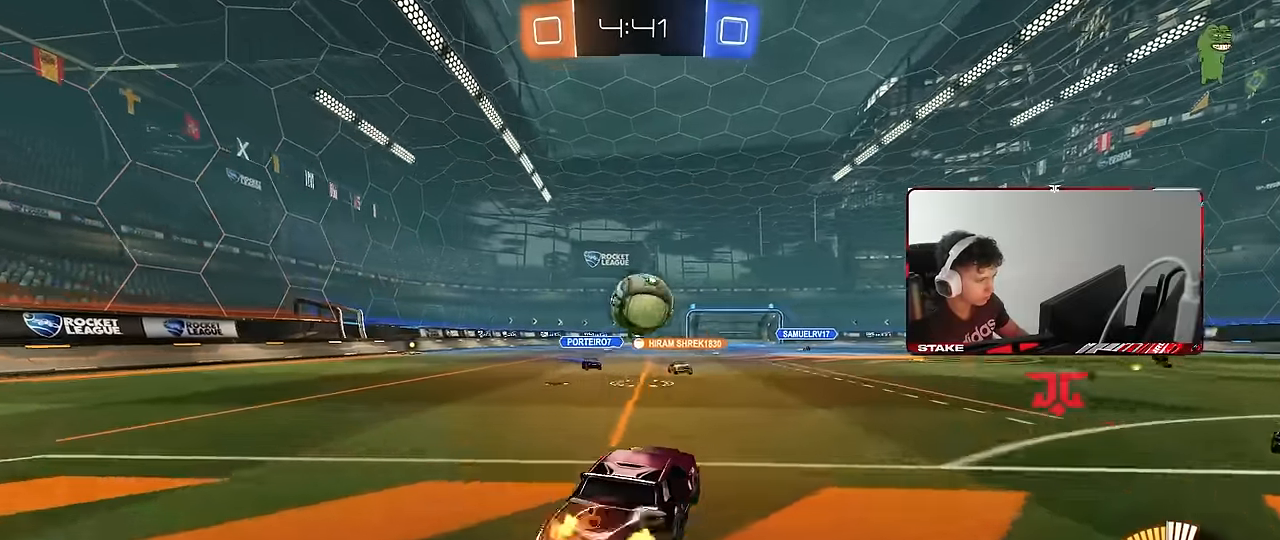
{"keys": ["d", "s", "shift"], "mouse": ["right"], "events": [[16, "mouse_left", "up"], [66, "mouse_right", "up"], [200, "d", "down"], [250, "shift", "down"], [250, "w", "down"], [300, "mouse_right", "down"], [300, "s", "down"], [350, "w", "up"]]}
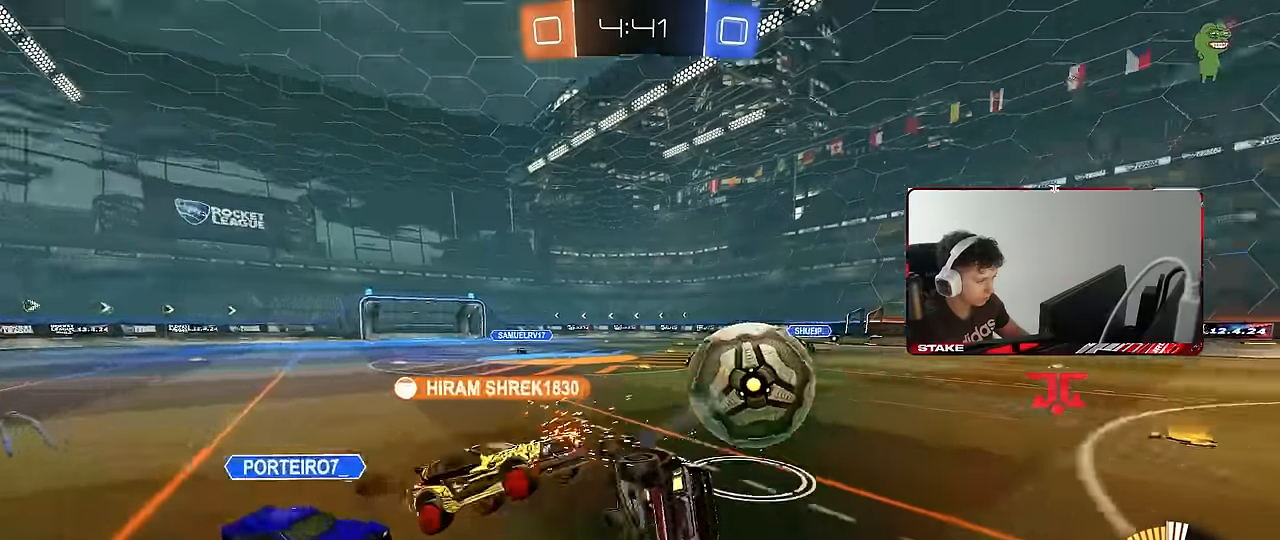
{"keys": ["d", "s", "shift"], "mouse": ["left"], "events": [[33, "mouse_right", "up"], [217, "mouse_left", "down"], [317, "s", "up"], [400, "s", "down"]]}
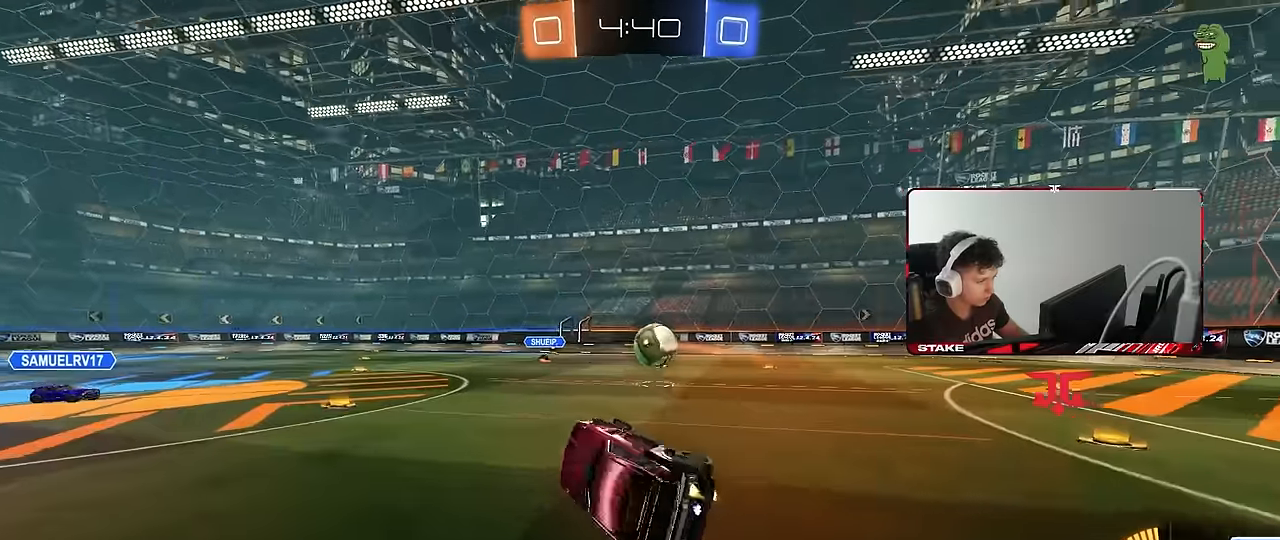
{"keys": ["d", "w"], "mouse": [], "events": [[83, "mouse_left", "up"], [83, "shift", "up"], [133, "d", "up"], [133, "s", "up"], [333, "w", "down"], [367, "d", "down"]]}
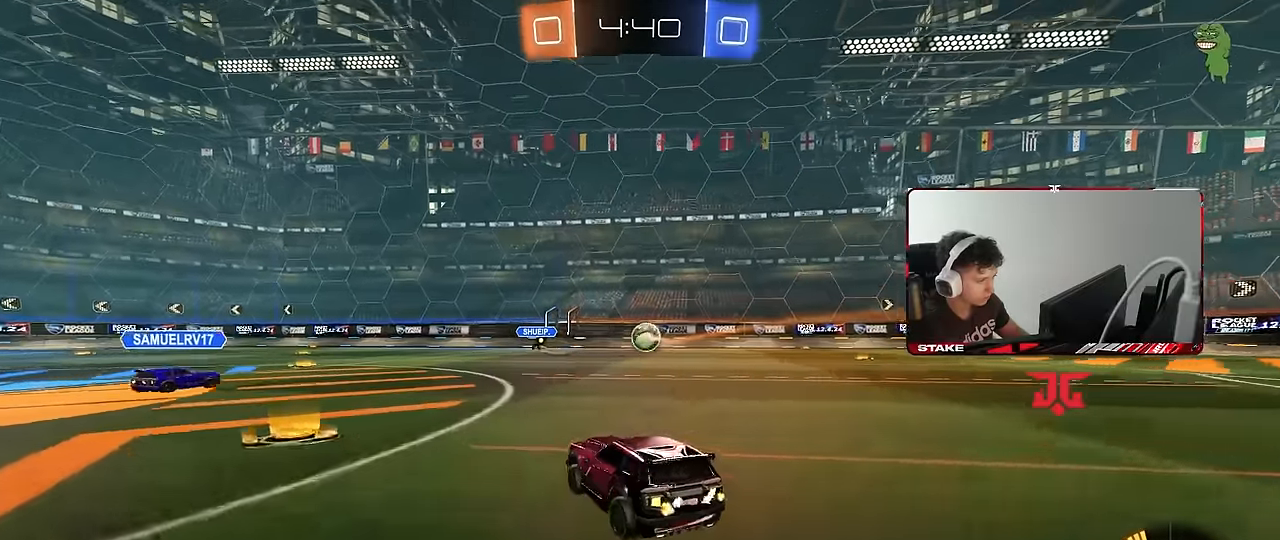
{"keys": ["a"], "mouse": [], "events": [[17, "s", "down"], [17, "w", "up"], [200, "s", "up"], [250, "mouse_right", "down"], [333, "mouse_right", "up"], [333, "w", "down"], [383, "a", "down"], [383, "d", "up"], [483, "w", "up"]]}
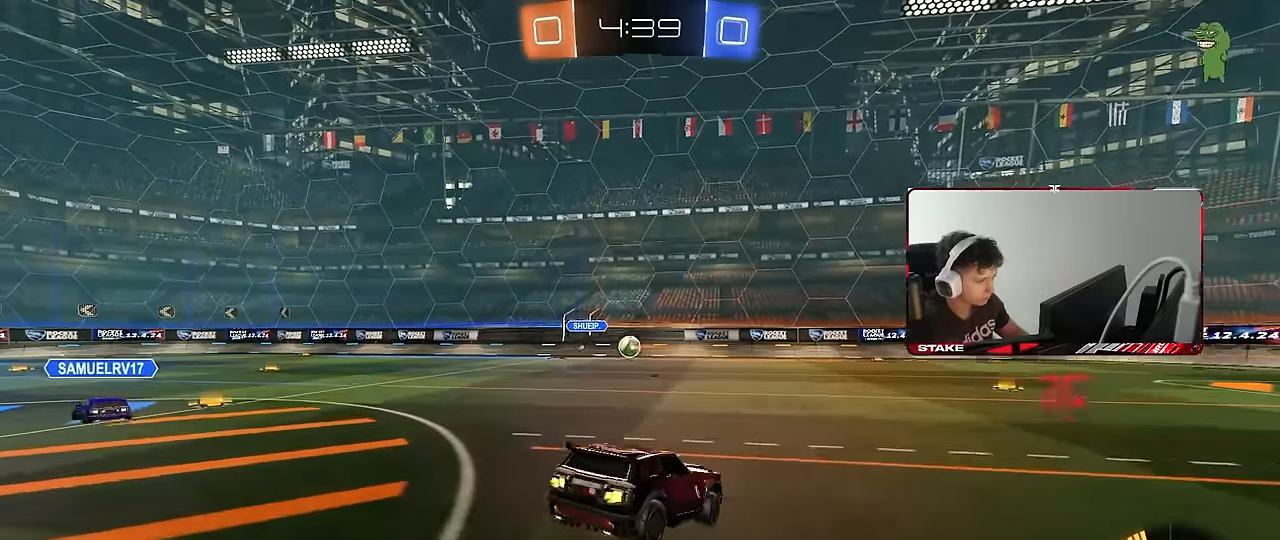
{"keys": ["d", "s"], "mouse": [], "events": [[67, "a", "up"], [117, "mouse_left", "down"], [167, "s", "down"], [217, "a", "down"], [350, "d", "down"], [400, "mouse_left", "up"], [450, "a", "up"]]}
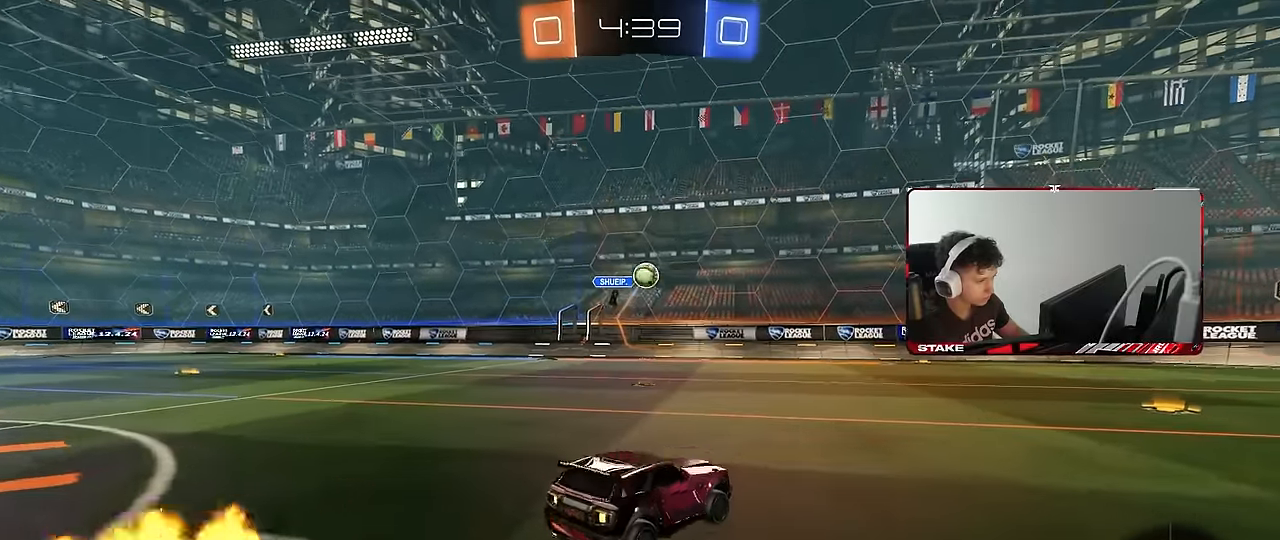
{"keys": ["d"], "mouse": [], "events": [[50, "s", "up"], [83, "d", "up"], [133, "mouse_right", "down"], [133, "w", "down"], [233, "d", "down"], [283, "mouse_left", "down"], [283, "mouse_right", "up"], [417, "mouse_left", "up"], [467, "w", "up"]]}
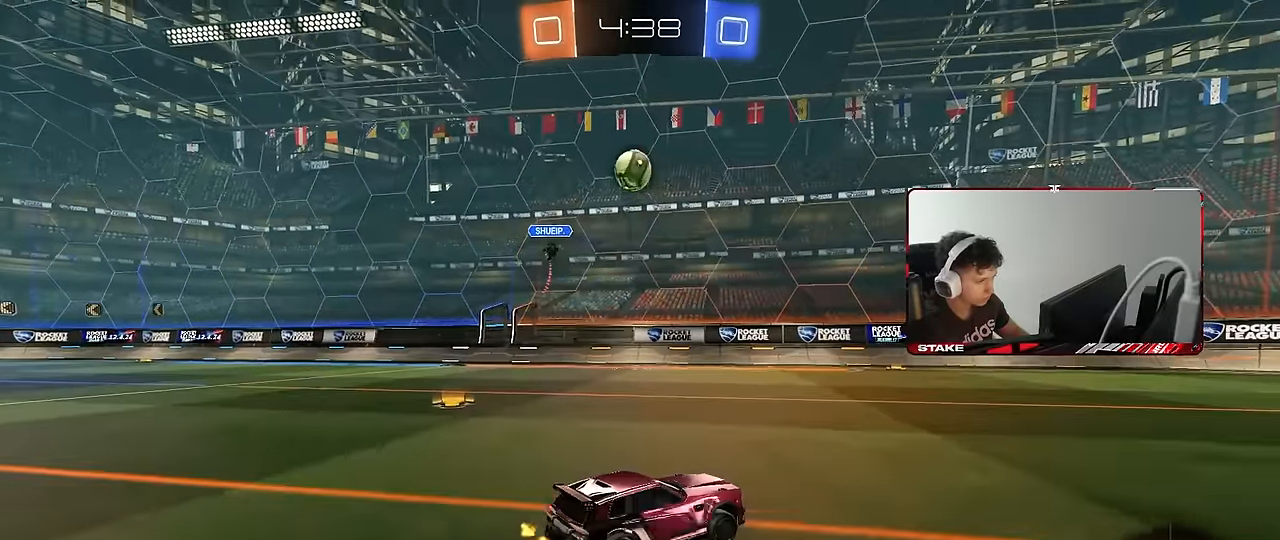
{"keys": [], "mouse": ["right"], "events": [[17, "s", "down"], [250, "mouse_right", "down"], [383, "d", "up"], [433, "mouse_right", "up"], [433, "s", "up"], [483, "mouse_right", "down"]]}
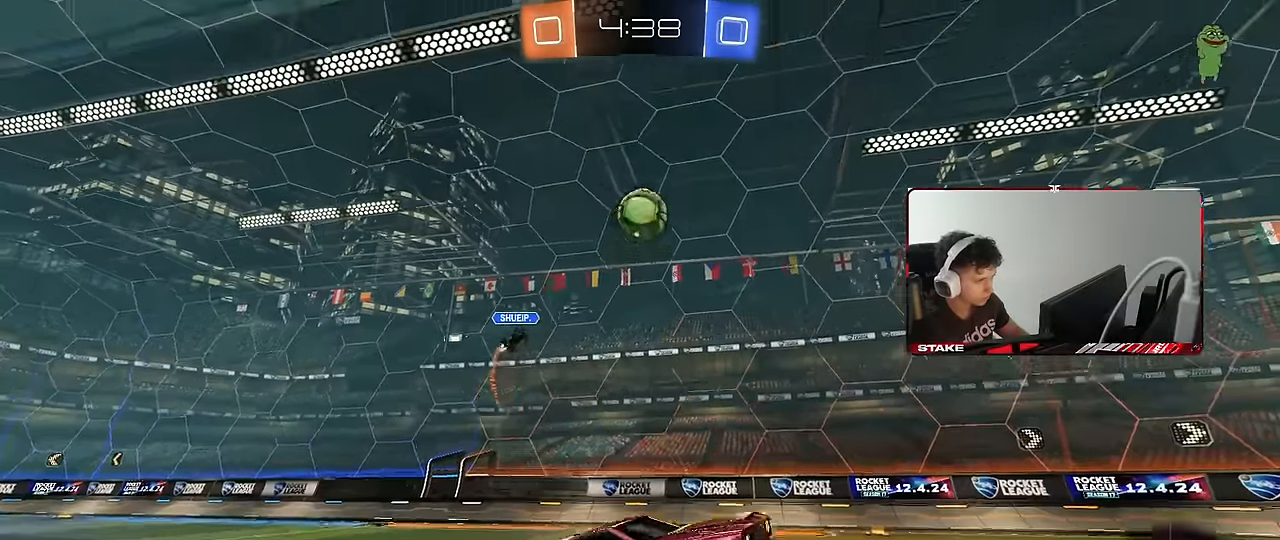
{"keys": ["a", "shift", "w"], "mouse": ["left"], "events": [[33, "a", "down"], [33, "s", "down"], [67, "mouse_left", "down"], [67, "shift", "down"], [167, "mouse_right", "up"], [267, "d", "down"], [317, "d", "up"], [317, "s", "up"], [450, "w", "down"]]}
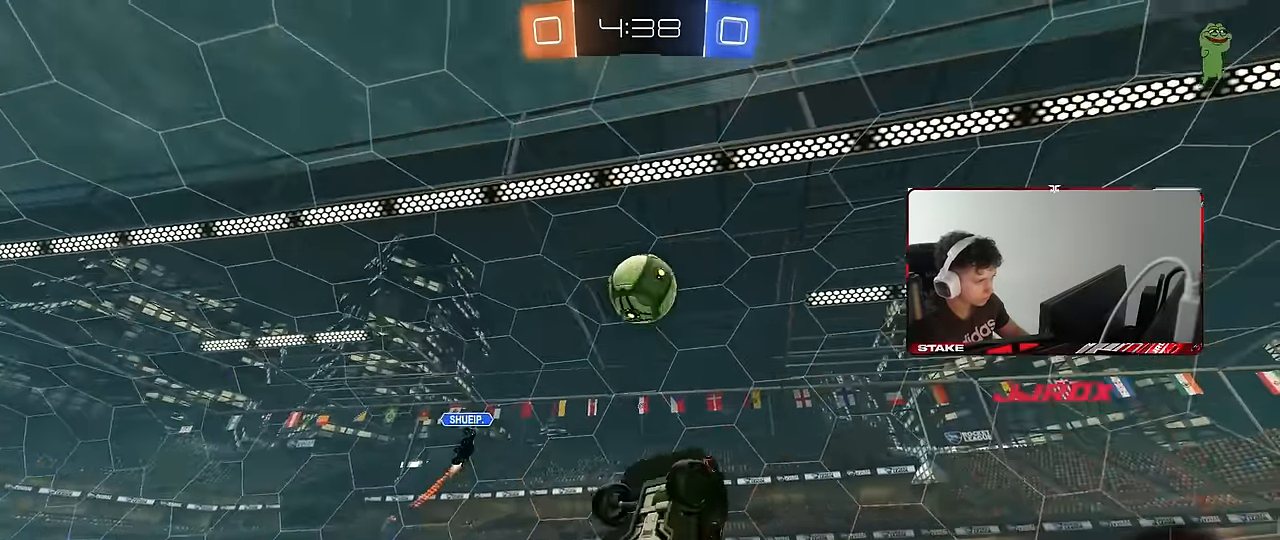
{"keys": ["d", "w"], "mouse": [], "events": [[50, "shift", "up"], [83, "w", "up"], [283, "shift", "down"], [317, "a", "up"], [317, "d", "down"], [317, "shift", "up"], [467, "mouse_left", "up"], [467, "w", "down"]]}
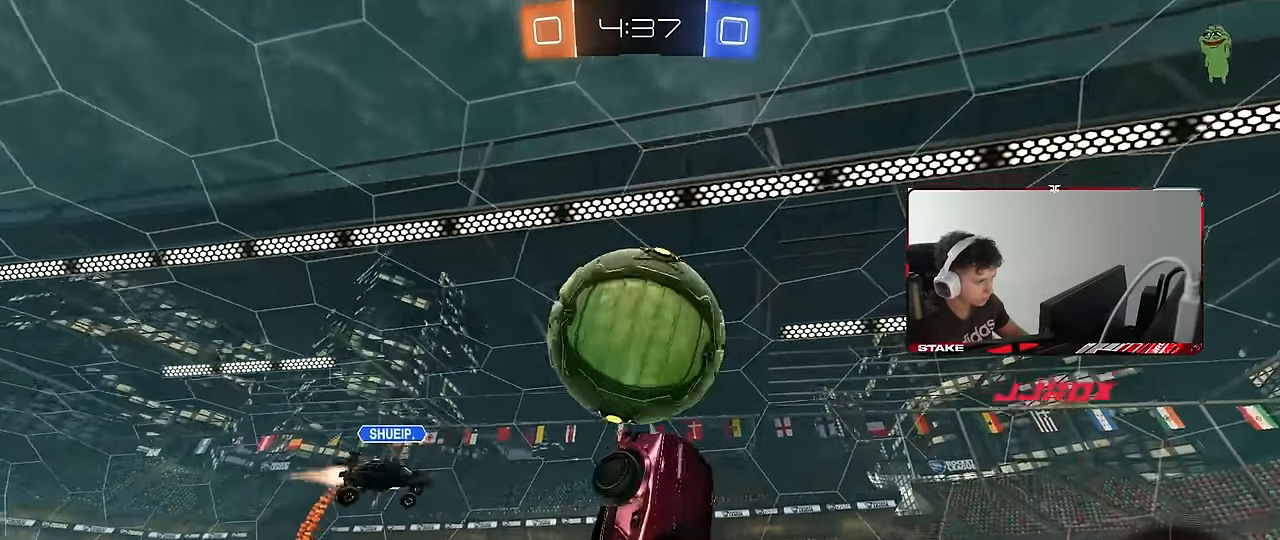
{"keys": ["shift"], "mouse": [], "events": [[50, "w", "up"], [300, "s", "down"], [383, "s", "up"], [433, "d", "up"], [433, "shift", "down"]]}
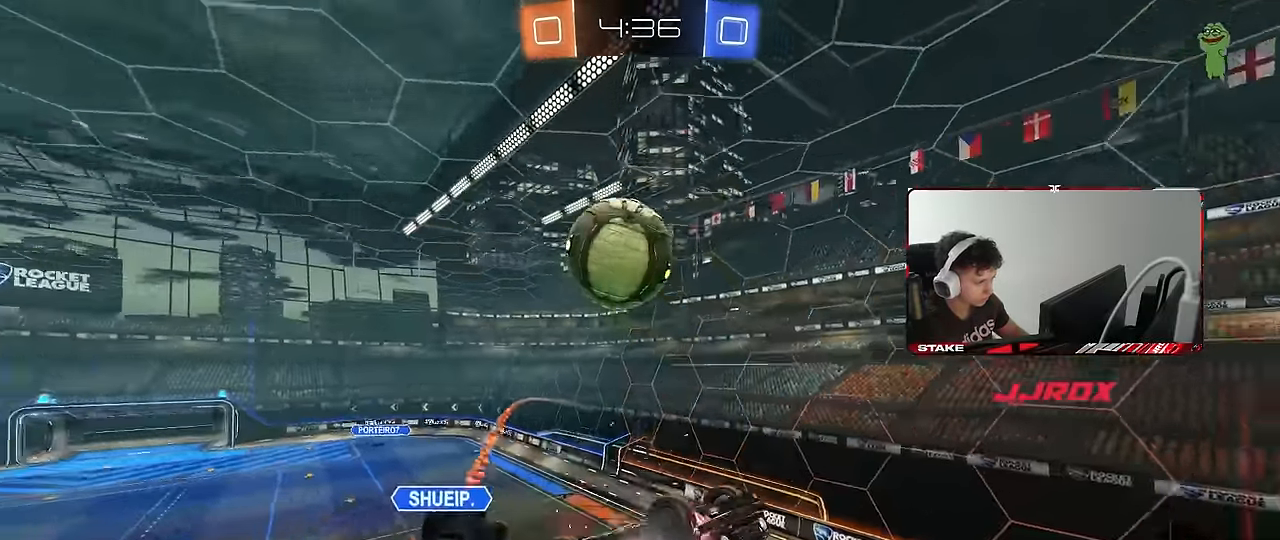
{"keys": ["d", "s", "shift"], "mouse": [], "events": [[67, "space", "down"], [217, "a", "down"], [267, "space", "up"], [350, "s", "down"], [400, "a", "up"], [400, "d", "down"], [400, "shift", "up"], [450, "shift", "down"]]}
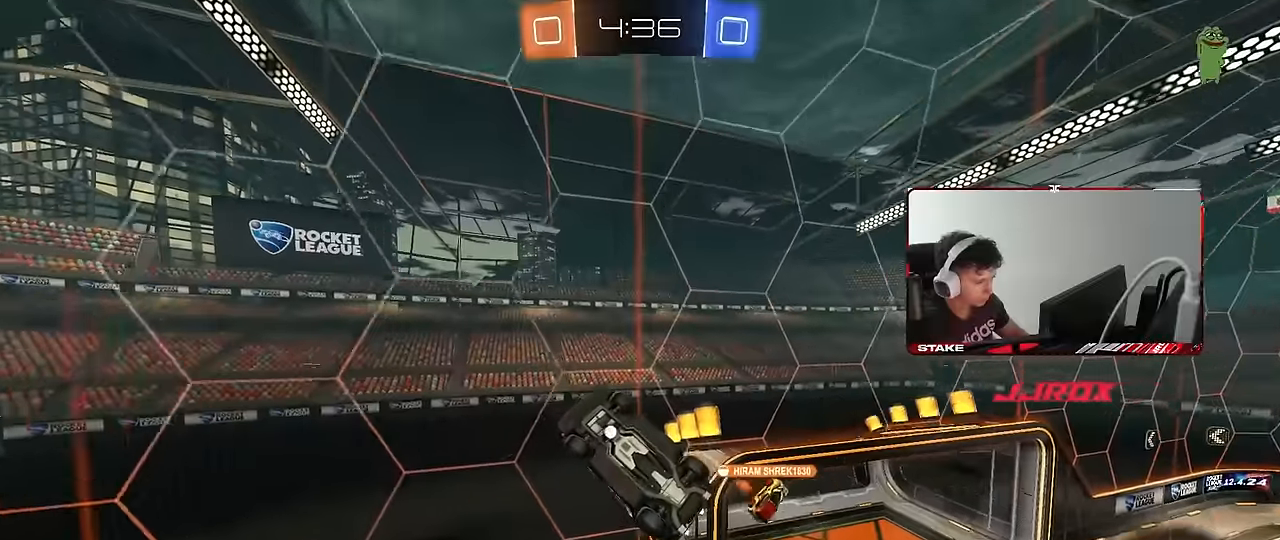
{"keys": ["d", "shift"], "mouse": [], "events": [[133, "space", "down"], [333, "space", "up"], [467, "s", "up"]]}
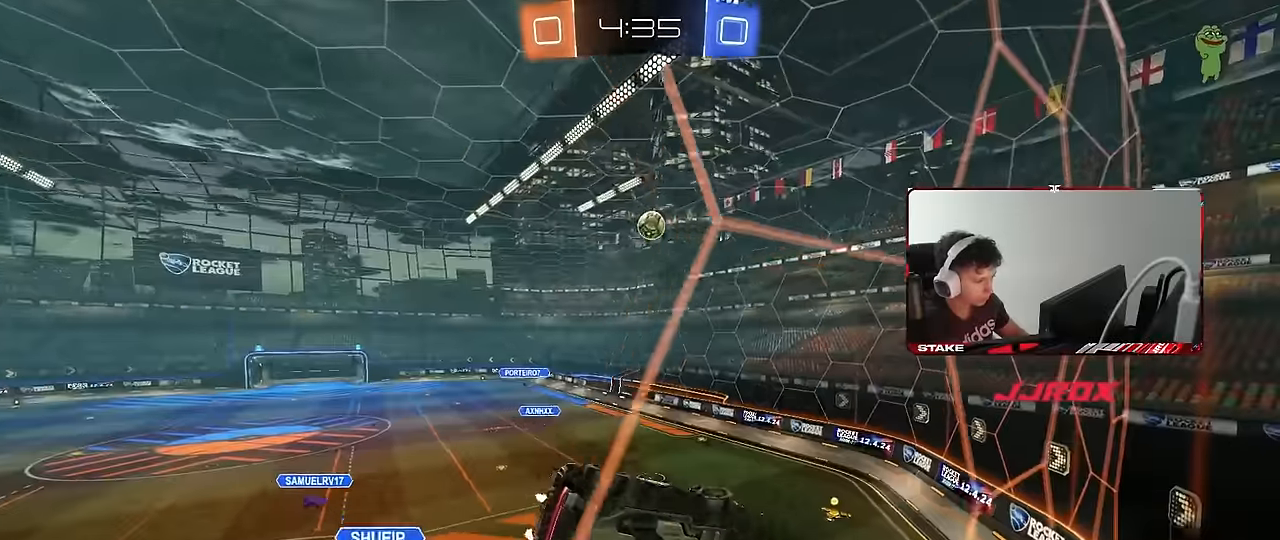
{"keys": ["w"], "mouse": [], "events": [[17, "shift", "up"], [67, "d", "up"], [150, "a", "down"], [150, "w", "down"], [350, "a", "up"]]}
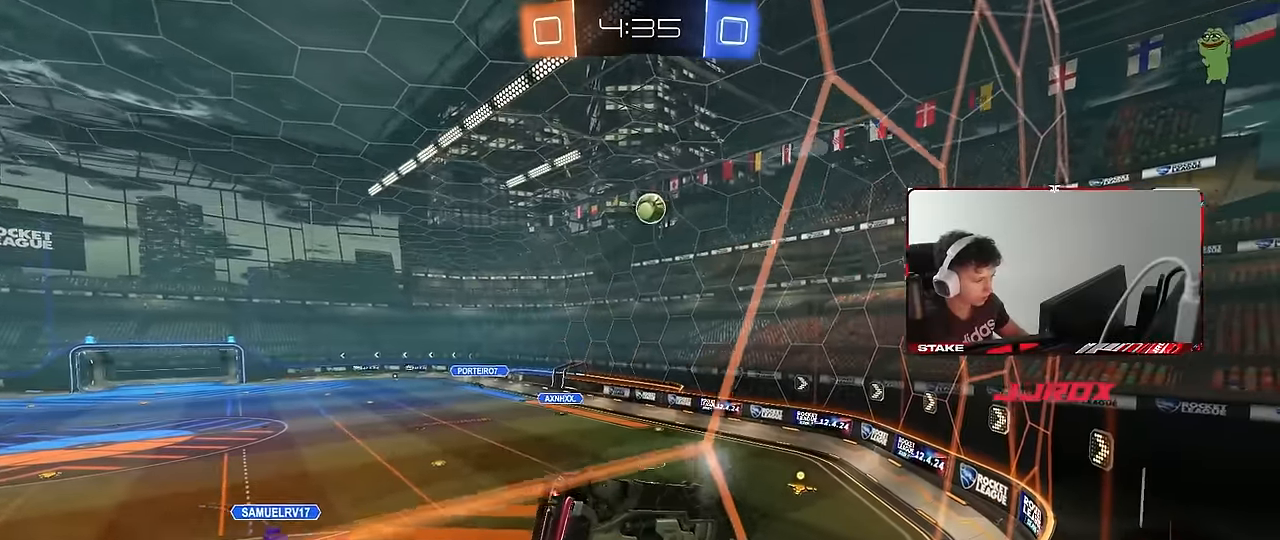
{"keys": ["d", "w"], "mouse": [], "events": [[350, "d", "down"]]}
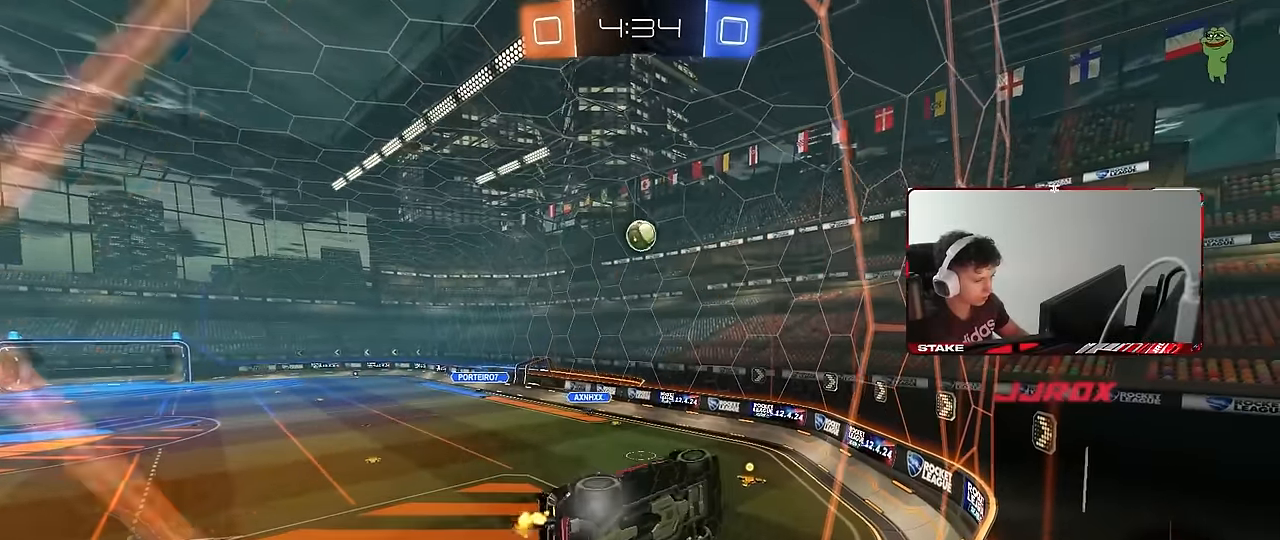
{"keys": ["a", "shift", "w"], "mouse": [], "events": [[83, "a", "down"], [83, "d", "up"], [83, "shift", "down"]]}
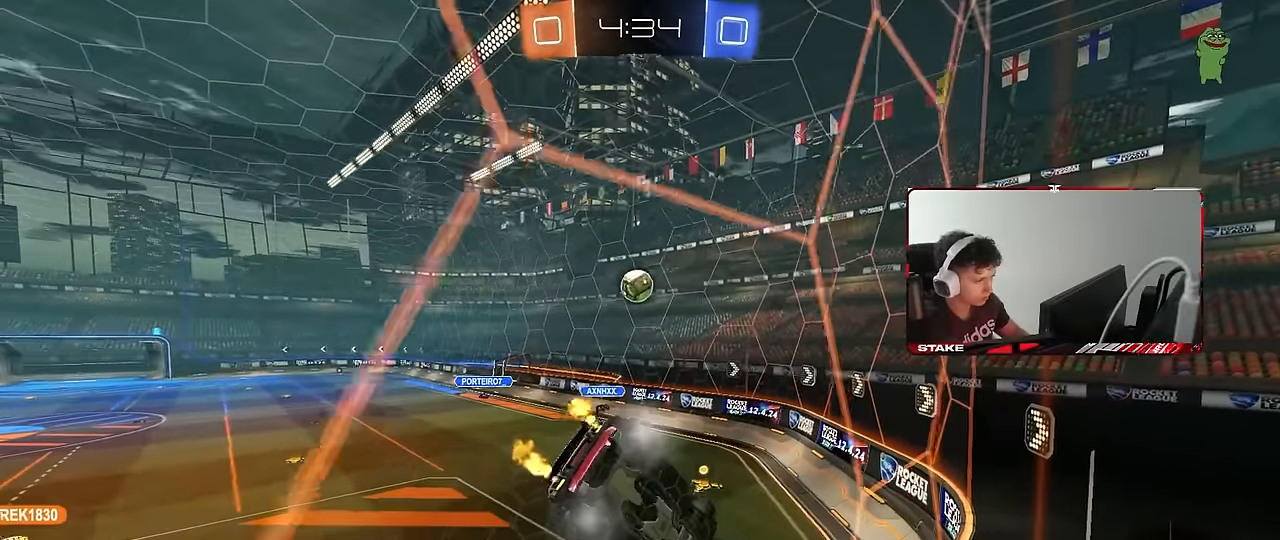
{"keys": ["a"], "mouse": [], "events": [[100, "shift", "up"], [250, "s", "down"], [250, "w", "up"], [383, "s", "up"]]}
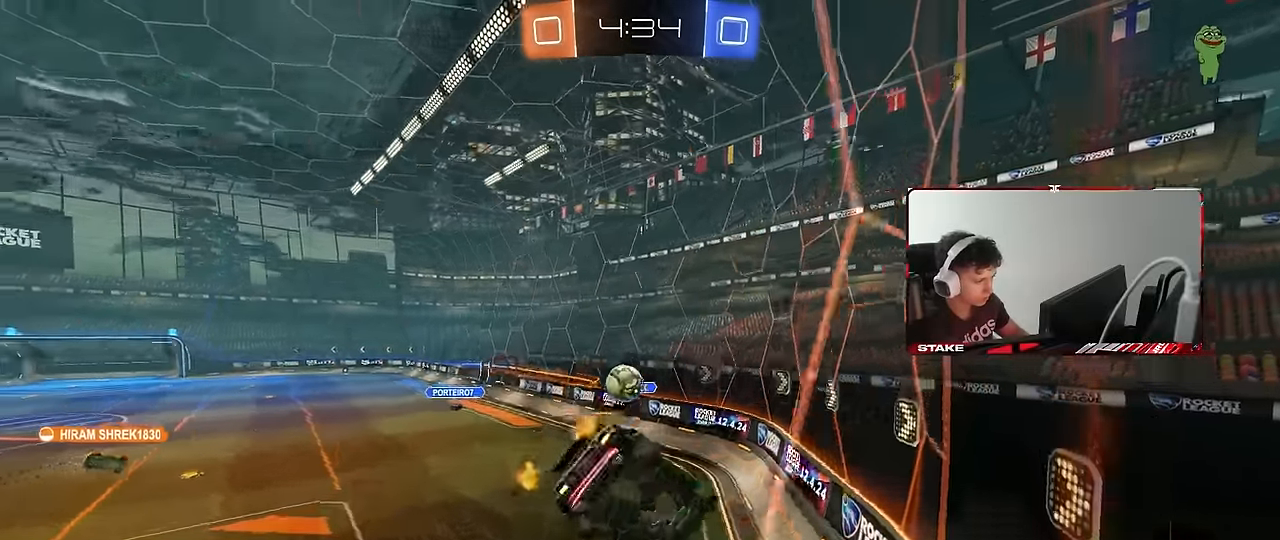
{"keys": ["a", "w"], "mouse": [], "events": [[117, "w", "down"], [217, "shift", "down"], [217, "w", "up"], [350, "shift", "up"], [450, "w", "down"]]}
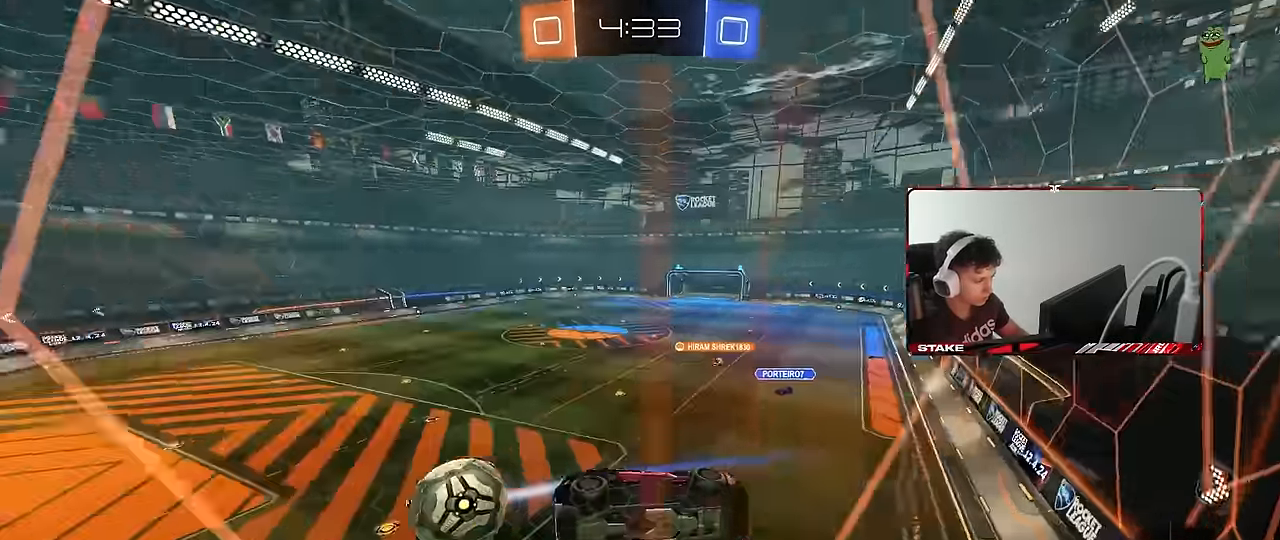
{"keys": ["a", "w"], "mouse": ["left"], "events": [[183, "shift", "down"], [283, "shift", "up"], [467, "mouse_left", "down"]]}
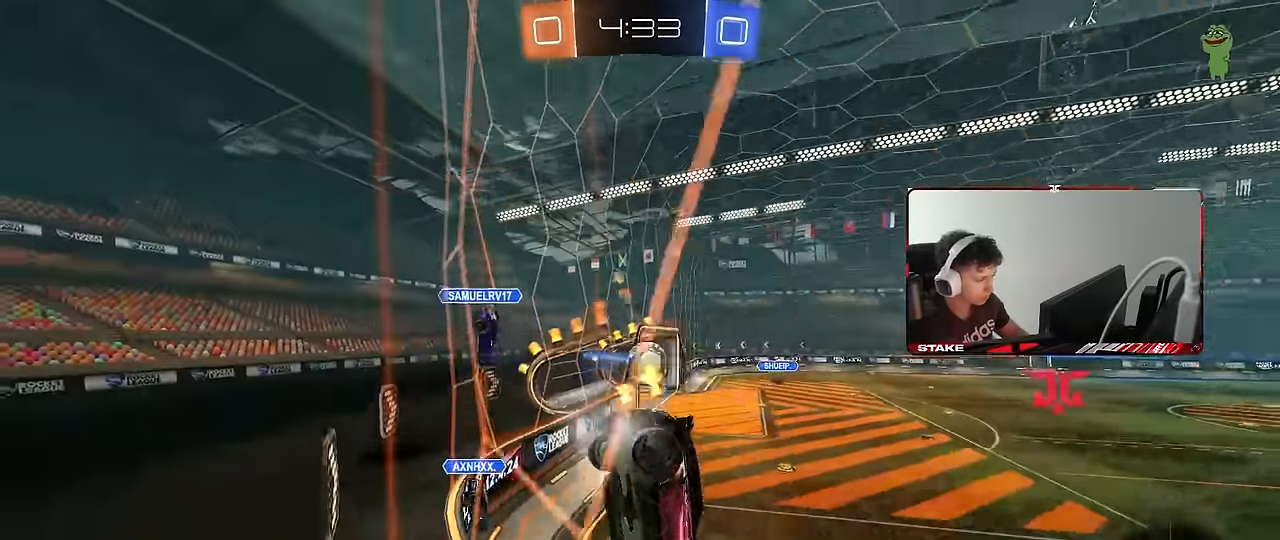
{"keys": ["a", "w"], "mouse": ["left"], "events": [[150, "a", "up"], [300, "a", "down"]]}
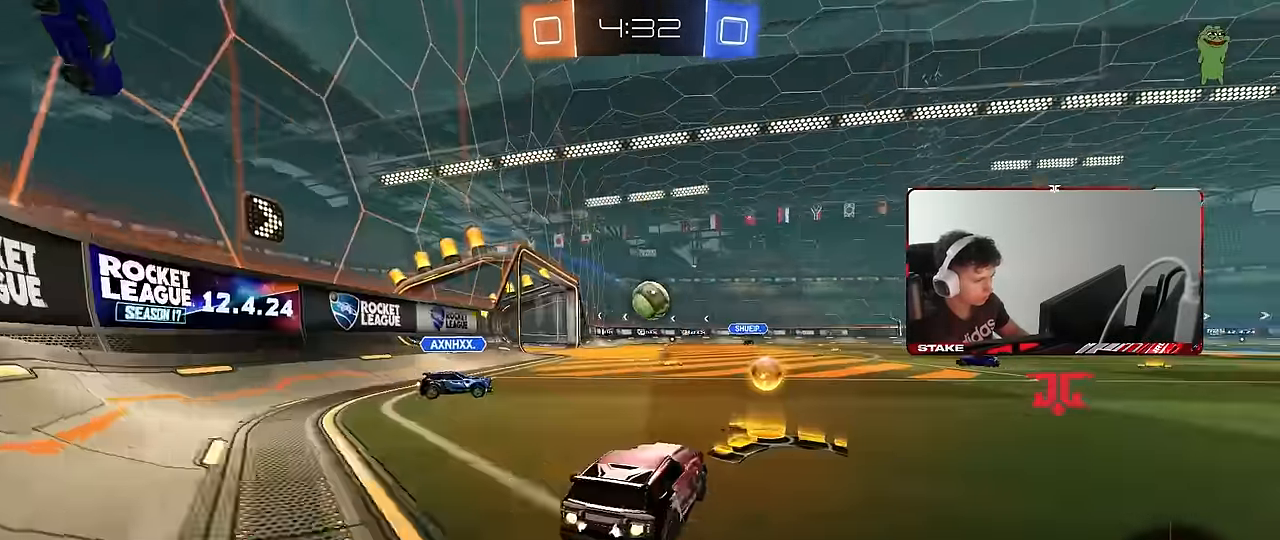
{"keys": ["a", "s", "shift"], "mouse": ["left"], "events": [[117, "mouse_right", "down"], [167, "shift", "down"], [217, "mouse_right", "up"], [267, "mouse_right", "down"], [317, "s", "down"], [317, "w", "up"], [450, "mouse_right", "up"]]}
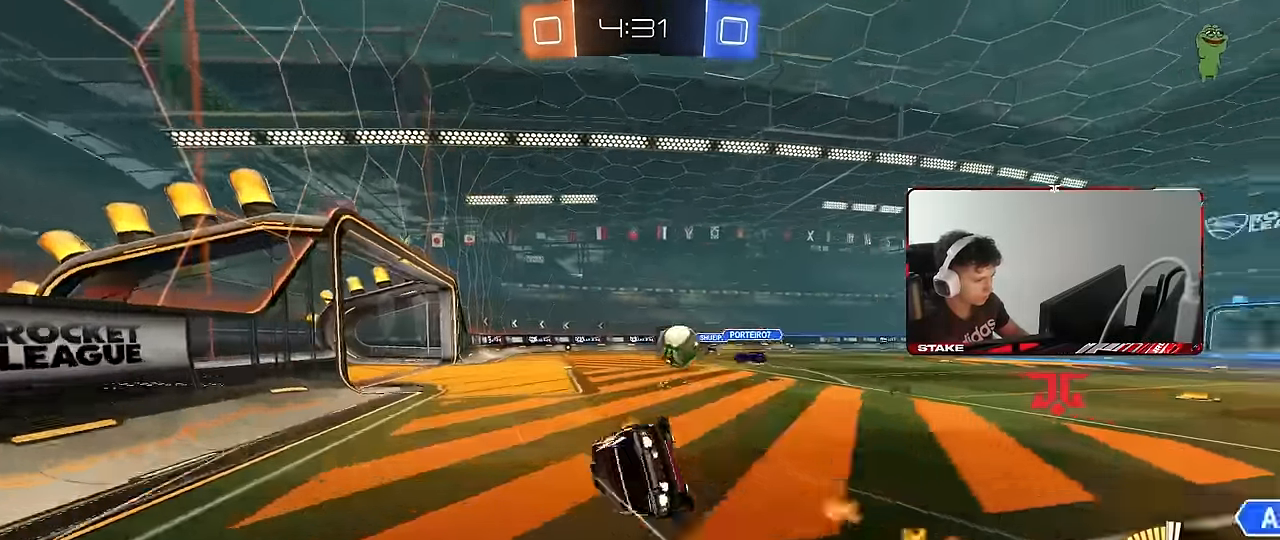
{"keys": ["a", "s", "shift"], "mouse": [], "events": [[133, "s", "up"], [233, "s", "down"], [367, "mouse_left", "up"]]}
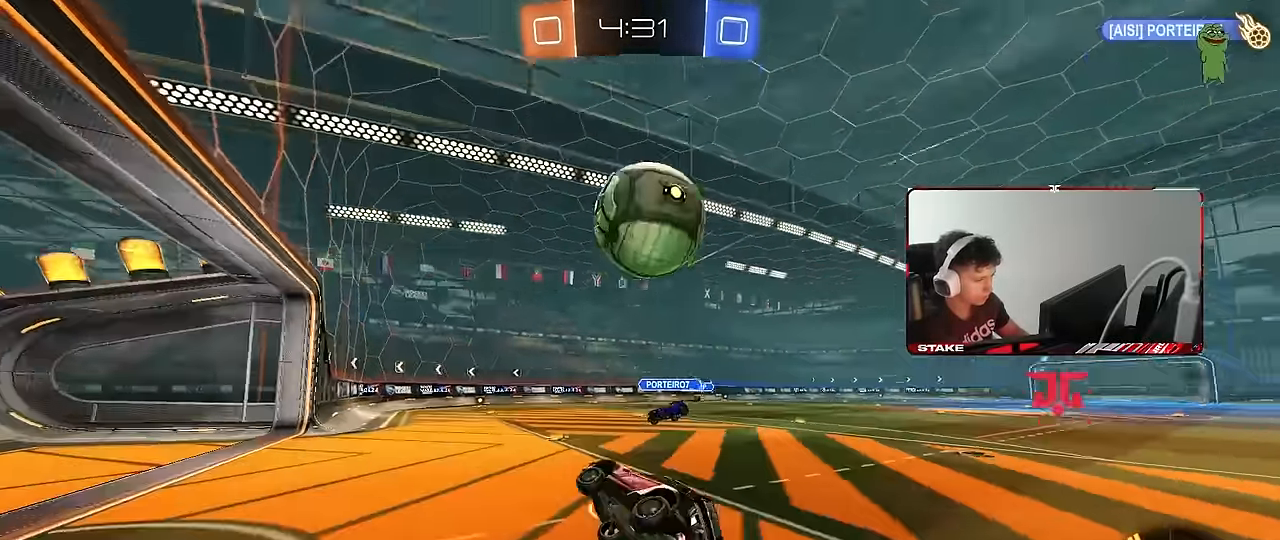
{"keys": ["a", "shift", "w"], "mouse": [], "events": [[17, "s", "up"], [17, "shift", "up"], [100, "w", "down"], [433, "shift", "down"]]}
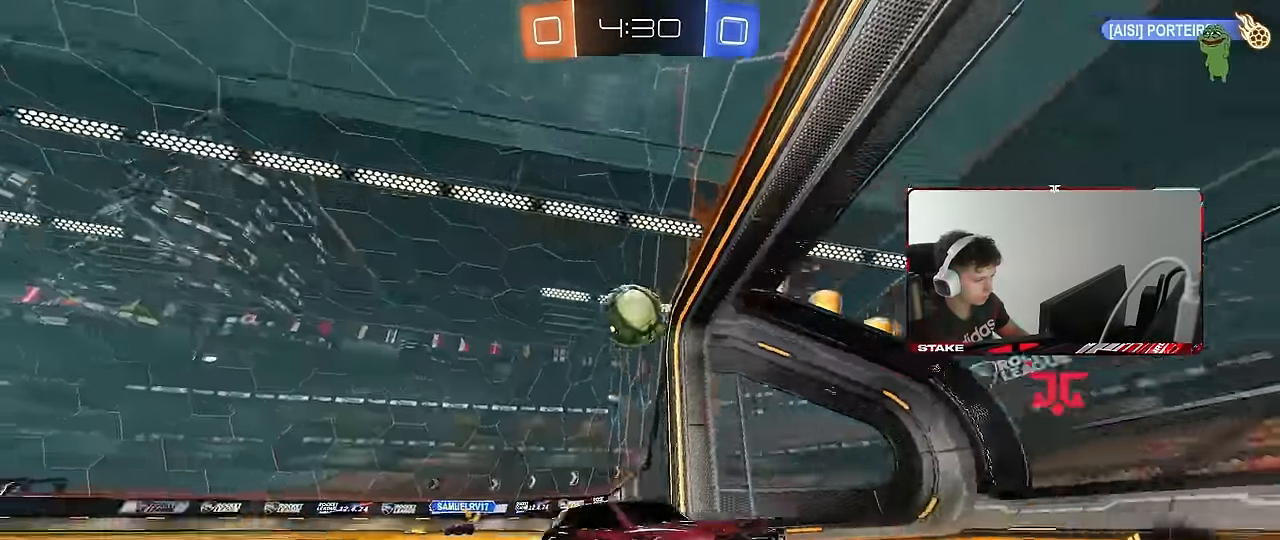
{"keys": ["a", "shift", "w"], "mouse": [], "events": [[67, "shift", "up"], [217, "shift", "down"], [300, "shift", "up"], [450, "shift", "down"]]}
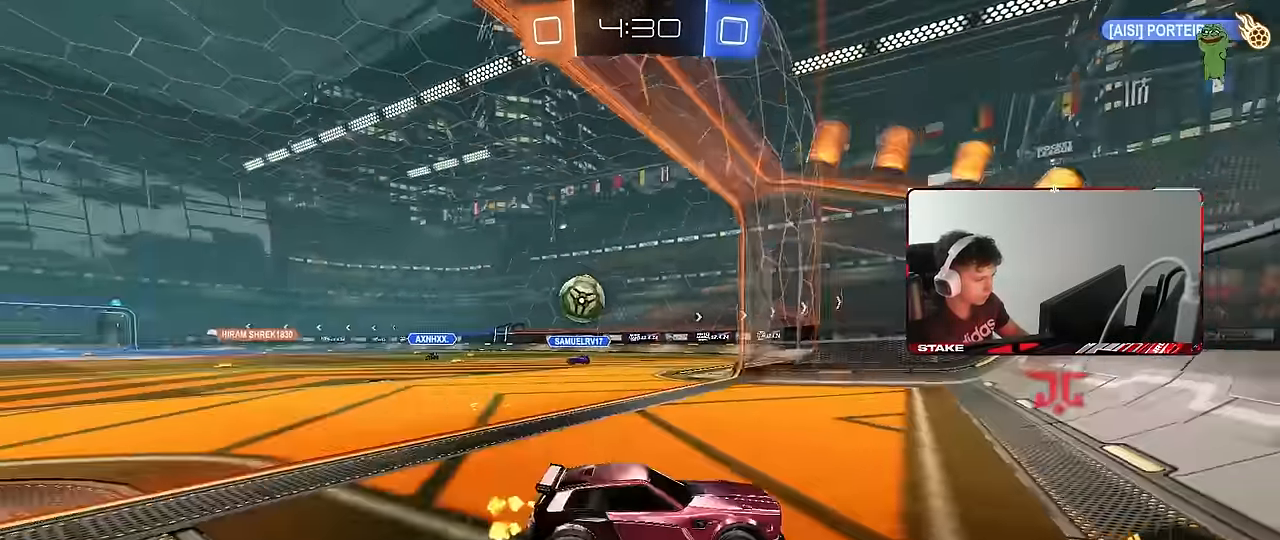
{"keys": ["a", "w"], "mouse": [], "events": [[50, "shift", "up"]]}
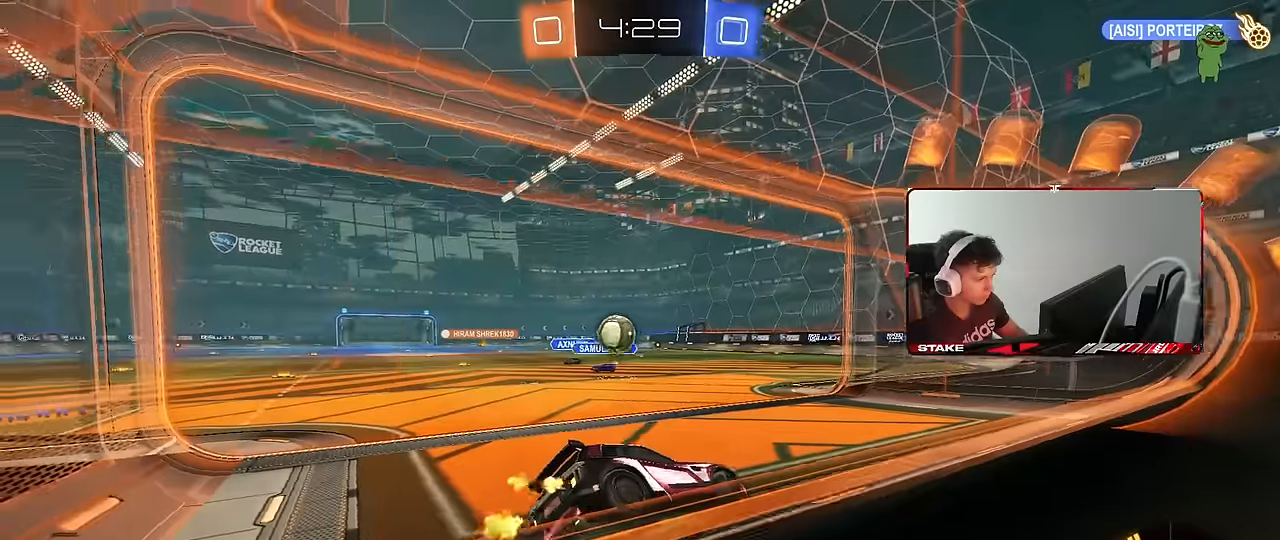
{"keys": ["d", "s"], "mouse": [], "events": [[350, "w", "up"], [433, "a", "up"], [433, "s", "down"], [483, "d", "down"]]}